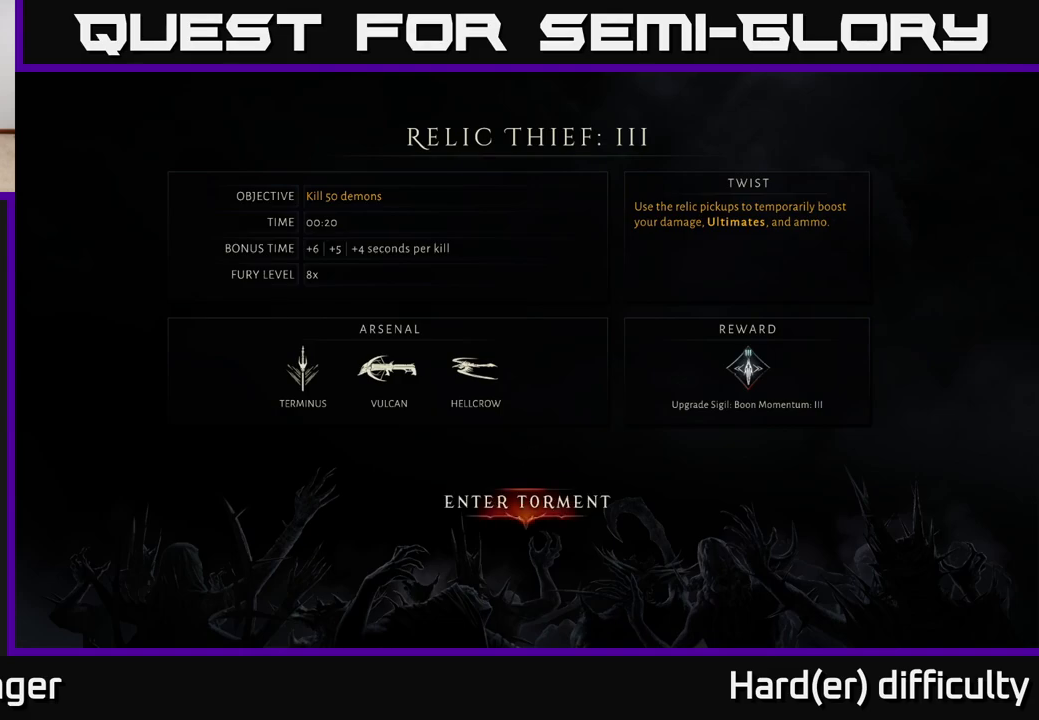
Gameplay with a controller (Xbox layout); each line is a JSON object with the inputs held at the frame after it. "events" lists button and stick changes between this image and that frame as [ms after this image, input, new state], when the widget could be followed in between.
{"buttons": [], "left_stick": "up-right", "right_stick": "center", "events": [[83, "A", "down"], [150, "A", "up"], [283, "left_stick", "up-right"]]}
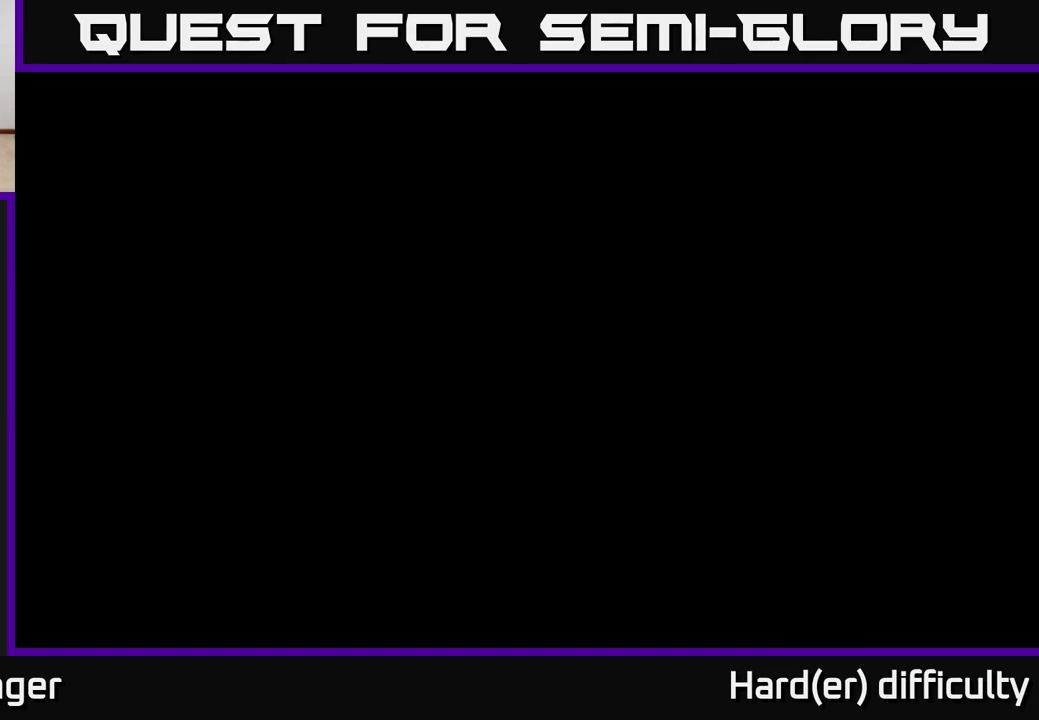
{"buttons": [], "left_stick": "up-right", "right_stick": "down-right", "events": [[450, "right_stick", "down-right"]]}
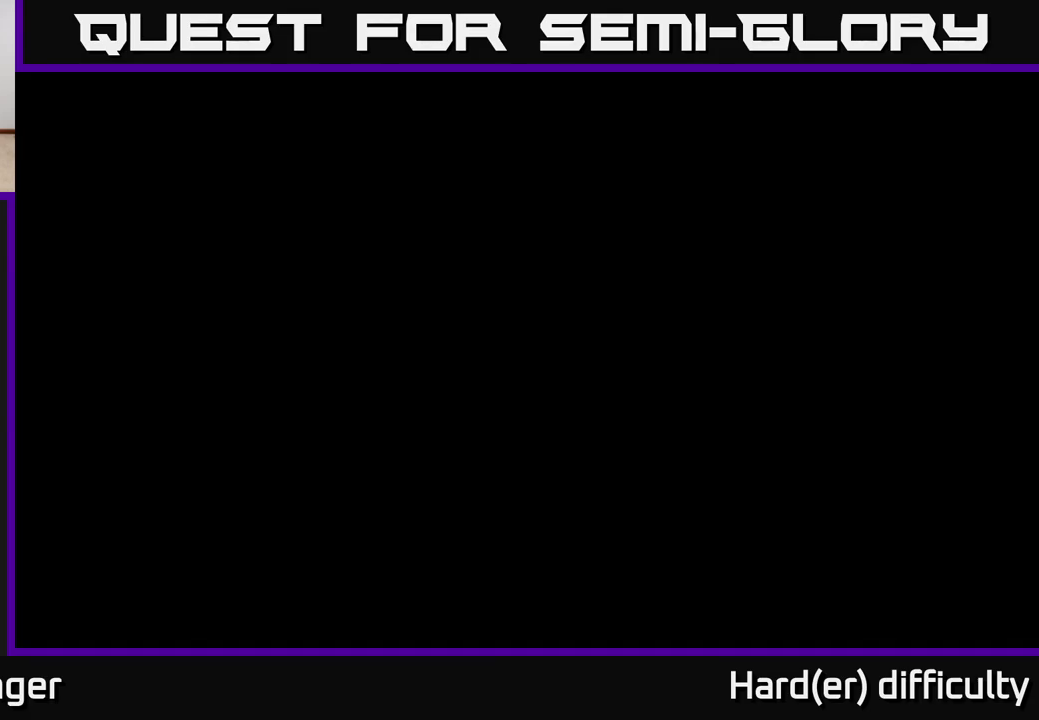
{"buttons": [], "left_stick": "up-right", "right_stick": "center", "events": [[150, "right_stick", "center"]]}
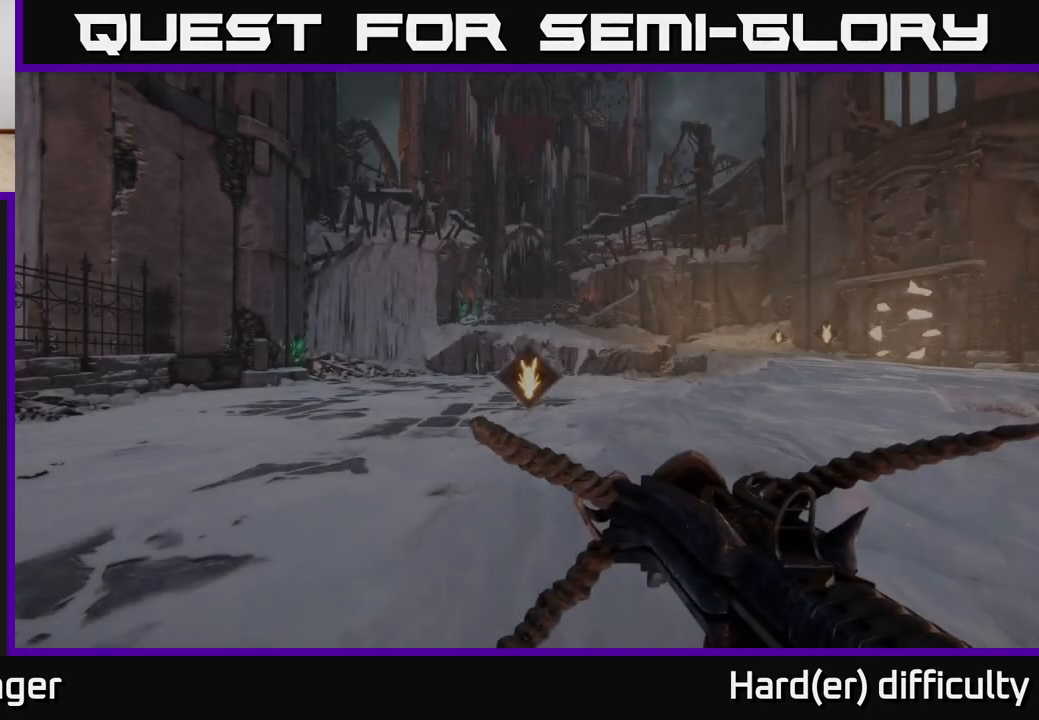
{"buttons": [], "left_stick": "up-left", "right_stick": "center", "events": [[117, "left_stick", "up-left"], [233, "left_stick", "up"], [450, "left_stick", "up-left"]]}
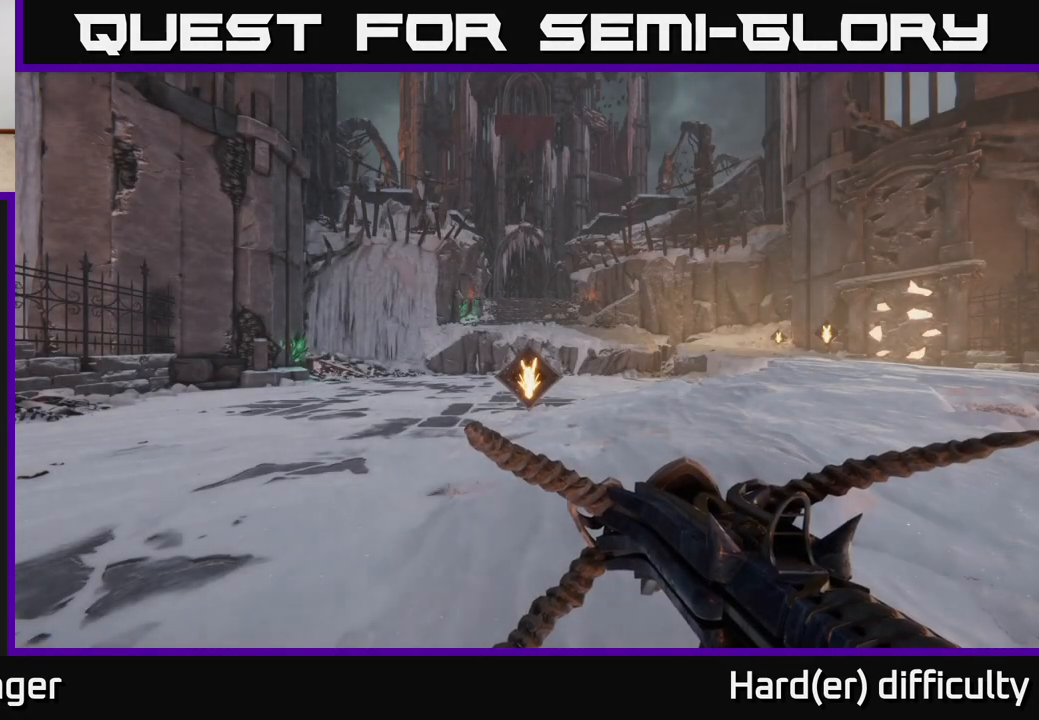
{"buttons": [], "left_stick": "center", "right_stick": "center", "events": [[167, "left_stick", "center"], [233, "right_stick", "right"], [300, "left_stick", "left"], [383, "right_stick", "center"], [500, "left_stick", "center"]]}
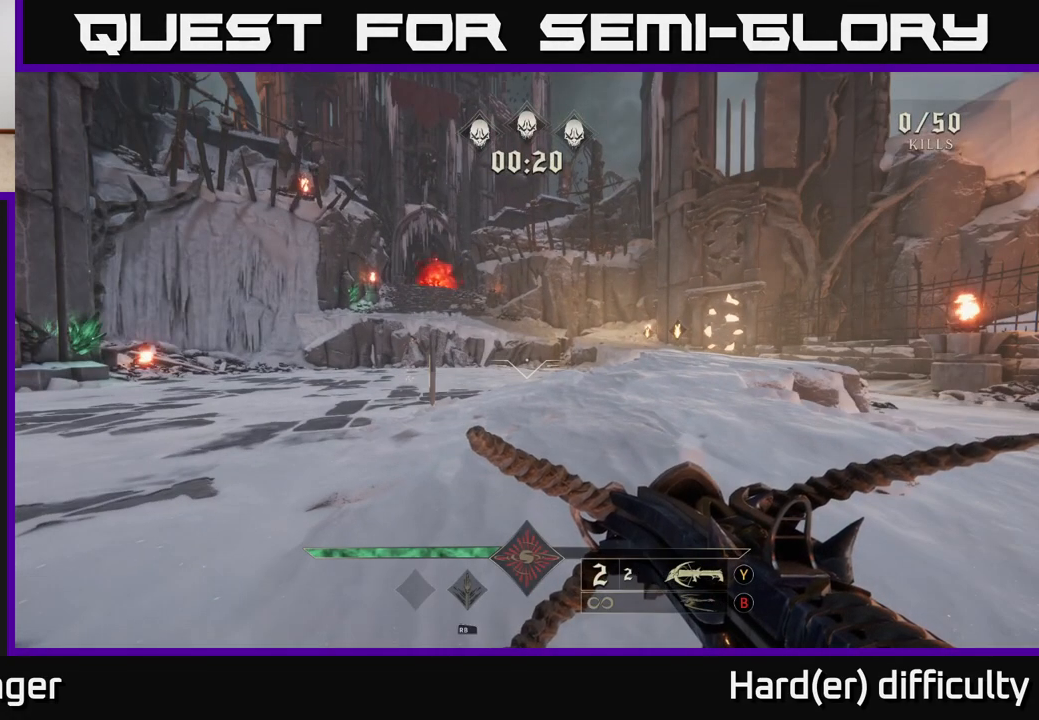
{"buttons": [], "left_stick": "up", "right_stick": "center", "events": [[83, "right_stick", "right"], [250, "right_stick", "center"], [267, "left_stick", "up"]]}
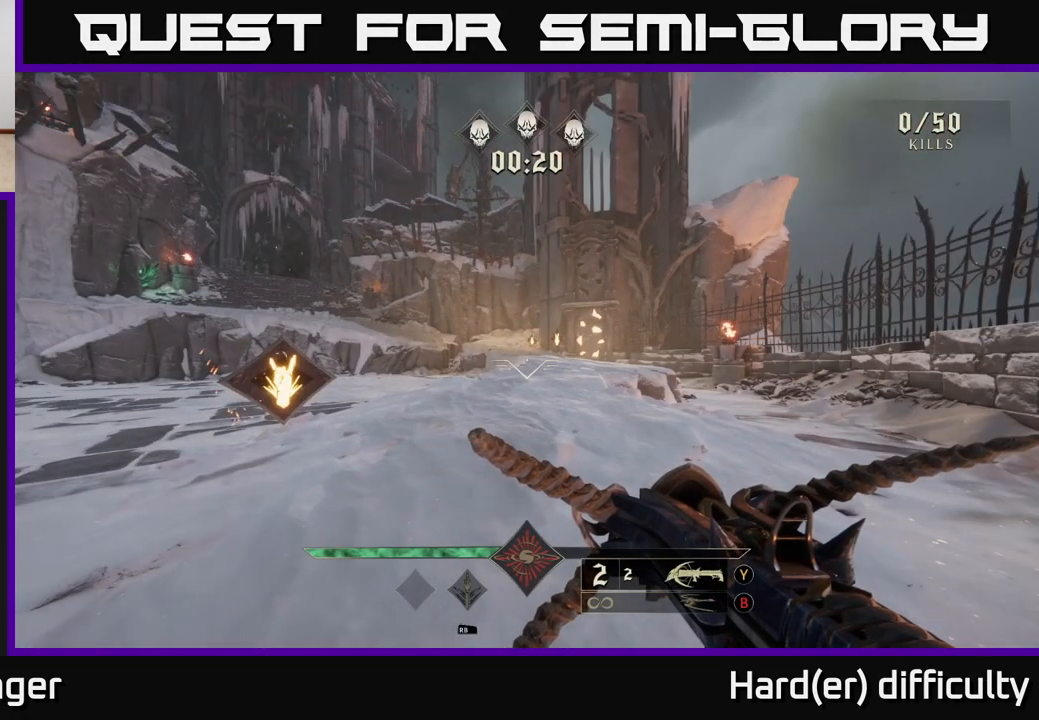
{"buttons": [], "left_stick": "up", "right_stick": "center", "events": []}
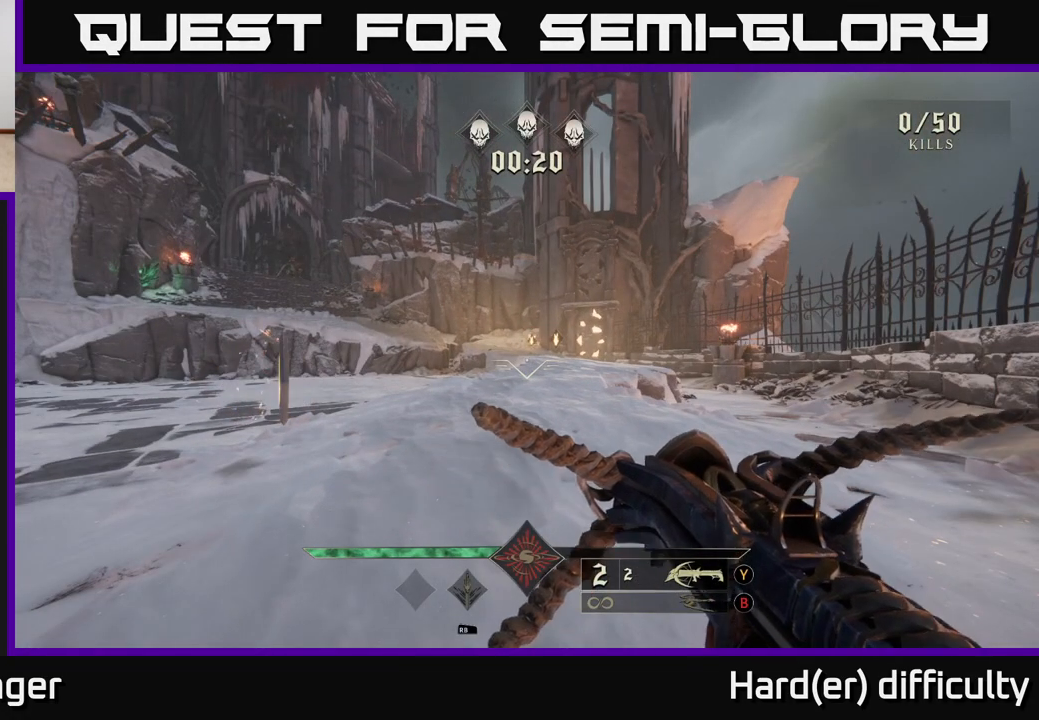
{"buttons": [], "left_stick": "down-right", "right_stick": "left", "events": [[100, "right_stick", "left"], [167, "left_stick", "center"], [317, "left_stick", "down-right"]]}
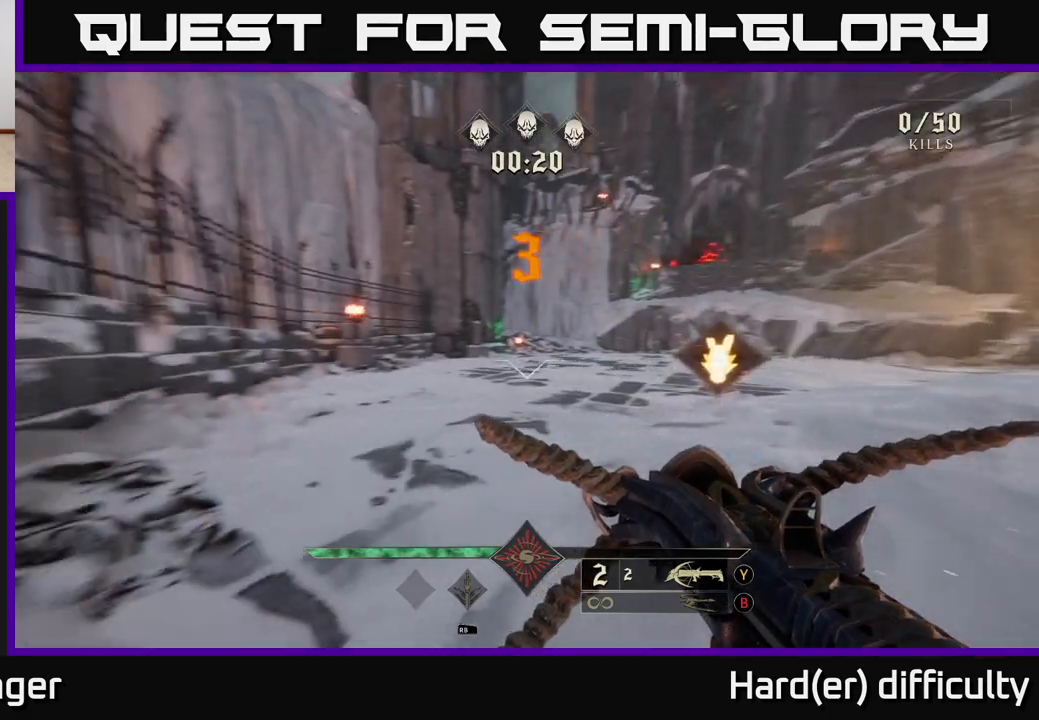
{"buttons": [], "left_stick": "up", "right_stick": "center", "events": [[17, "left_stick", "right"], [133, "left_stick", "center"], [167, "right_stick", "center"], [467, "left_stick", "up"]]}
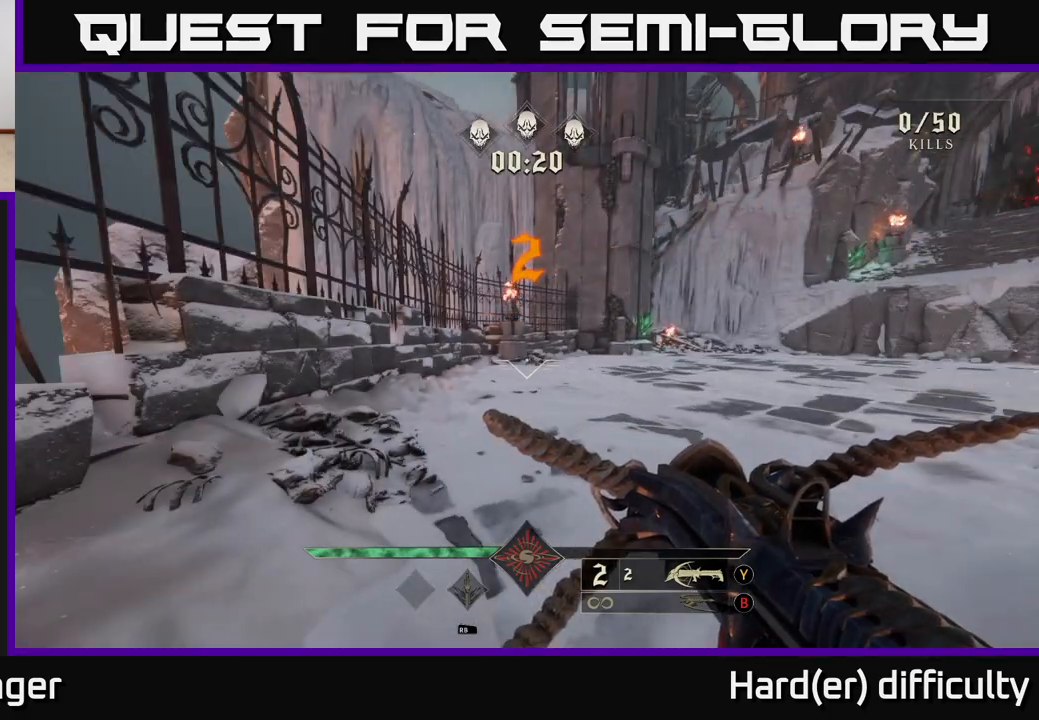
{"buttons": [], "left_stick": "up-left", "right_stick": "right", "events": [[200, "left_stick", "up-left"], [267, "right_stick", "right"]]}
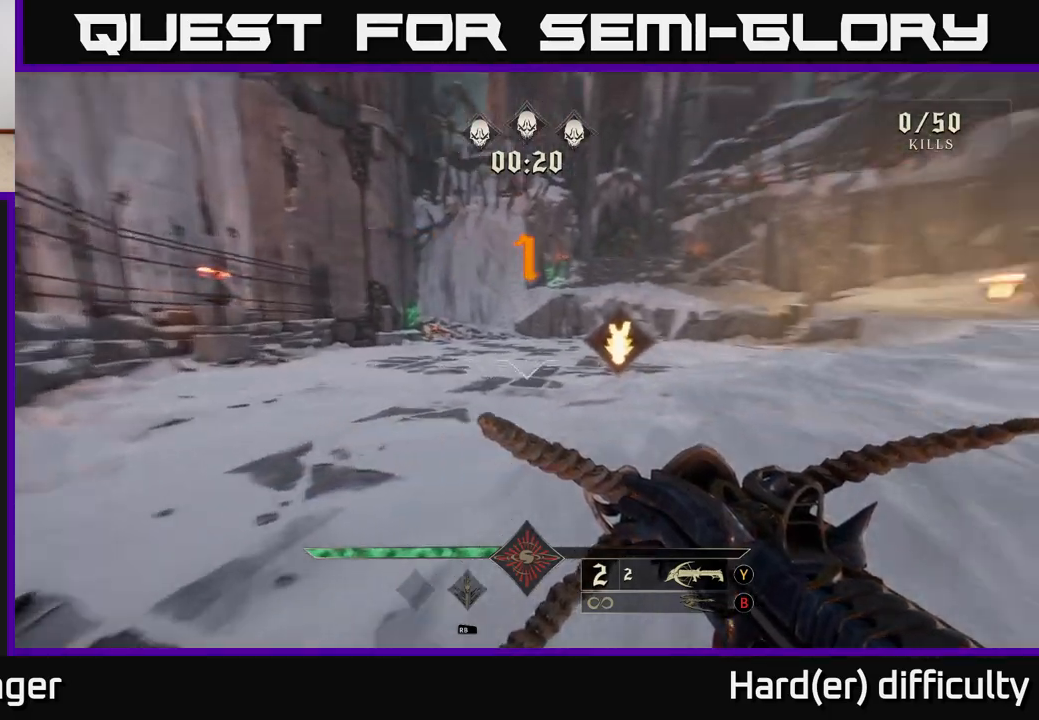
{"buttons": [], "left_stick": "up-left", "right_stick": "center", "events": [[167, "right_stick", "center"], [183, "left_stick", "left"], [333, "left_stick", "up-left"]]}
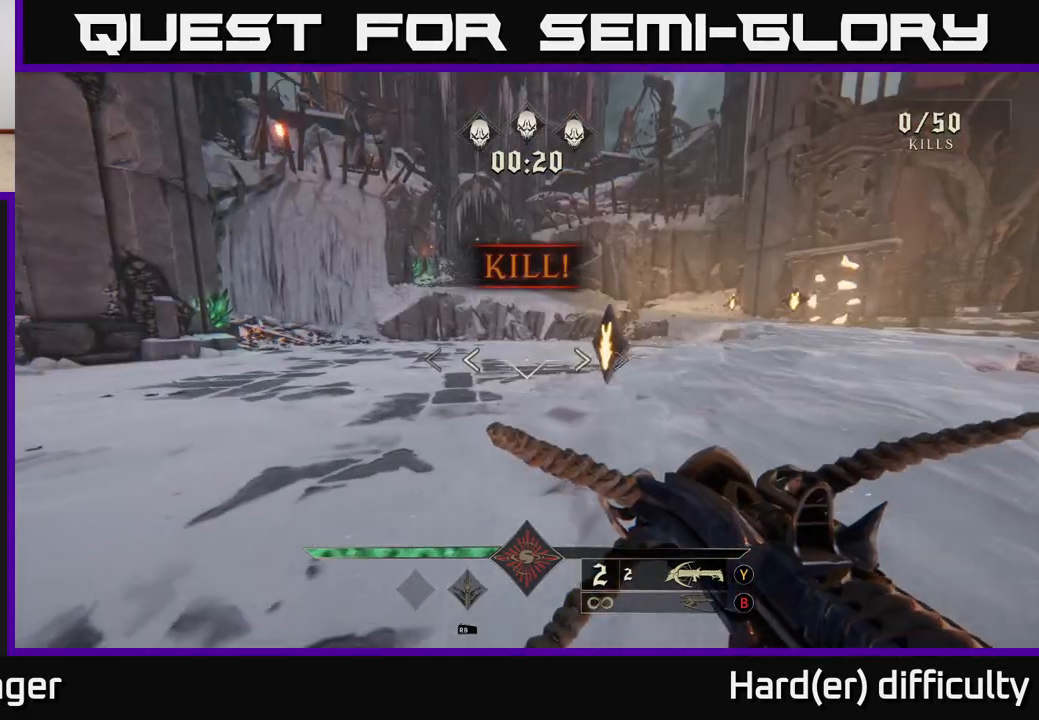
{"buttons": [], "left_stick": "up-left", "right_stick": "up-left", "events": [[83, "right_stick", "up-right"], [133, "right_stick", "up"], [233, "right_stick", "center"], [400, "right_stick", "up-left"]]}
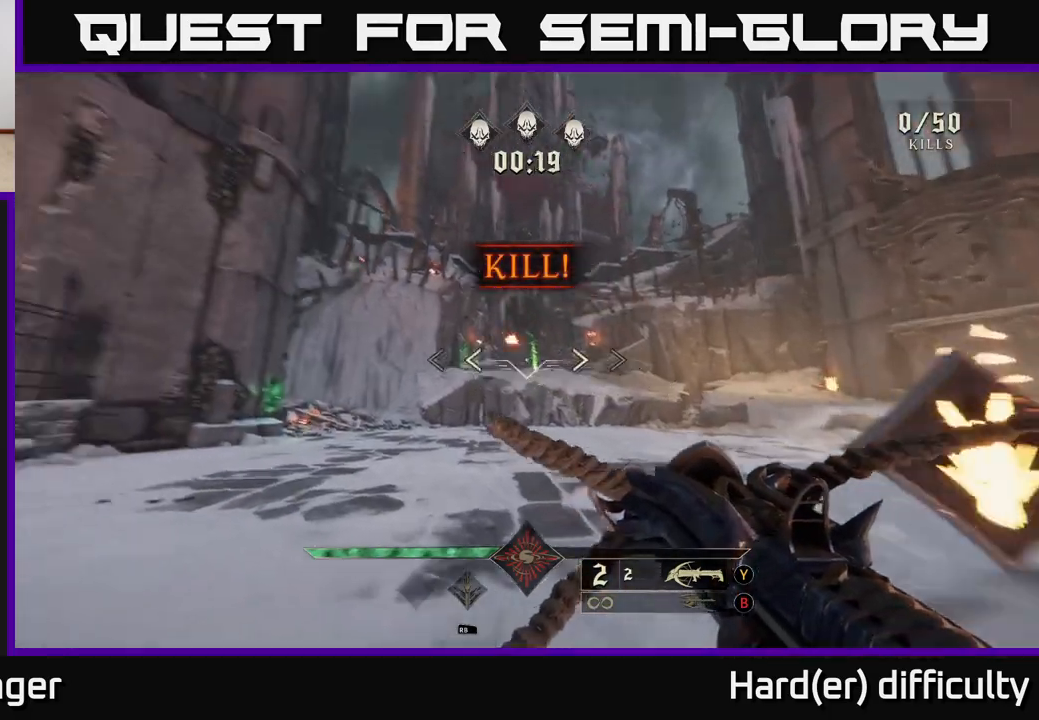
{"buttons": [], "left_stick": "up-left", "right_stick": "center", "events": [[50, "right_stick", "center"], [117, "left_stick", "up"], [300, "right_stick", "right"], [400, "left_stick", "up-left"], [417, "right_stick", "center"], [433, "R2", "down"], [500, "R2", "up"]]}
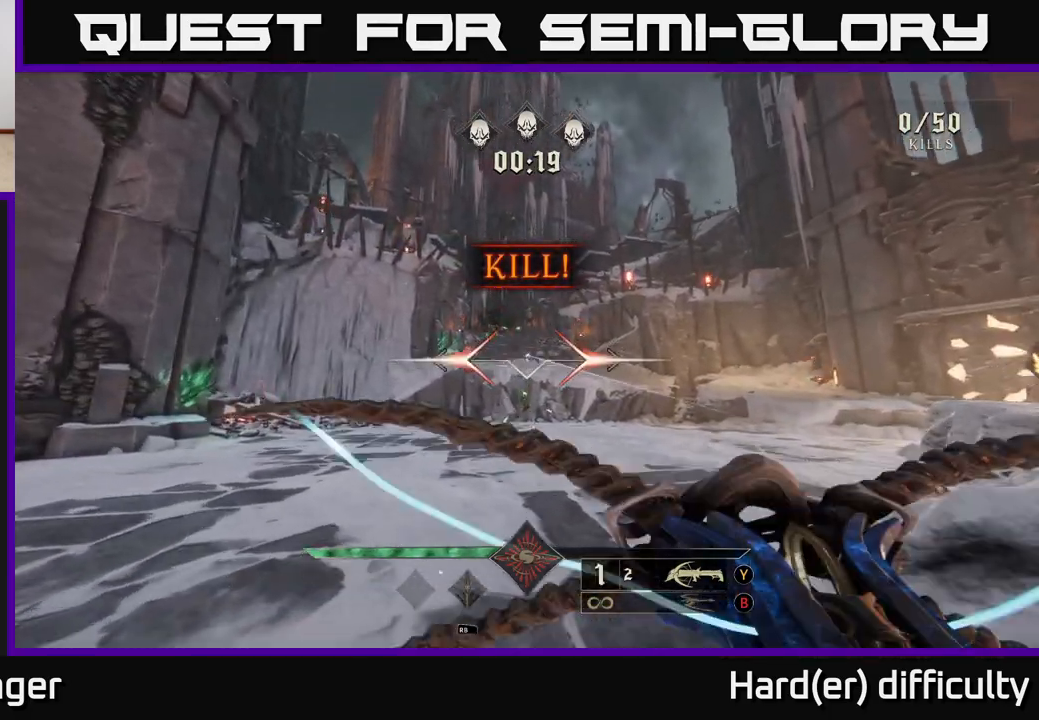
{"buttons": [], "left_stick": "up", "right_stick": "center", "events": [[233, "left_stick", "up"], [233, "right_stick", "down"], [367, "R2", "down"], [383, "right_stick", "center"], [433, "R2", "up"]]}
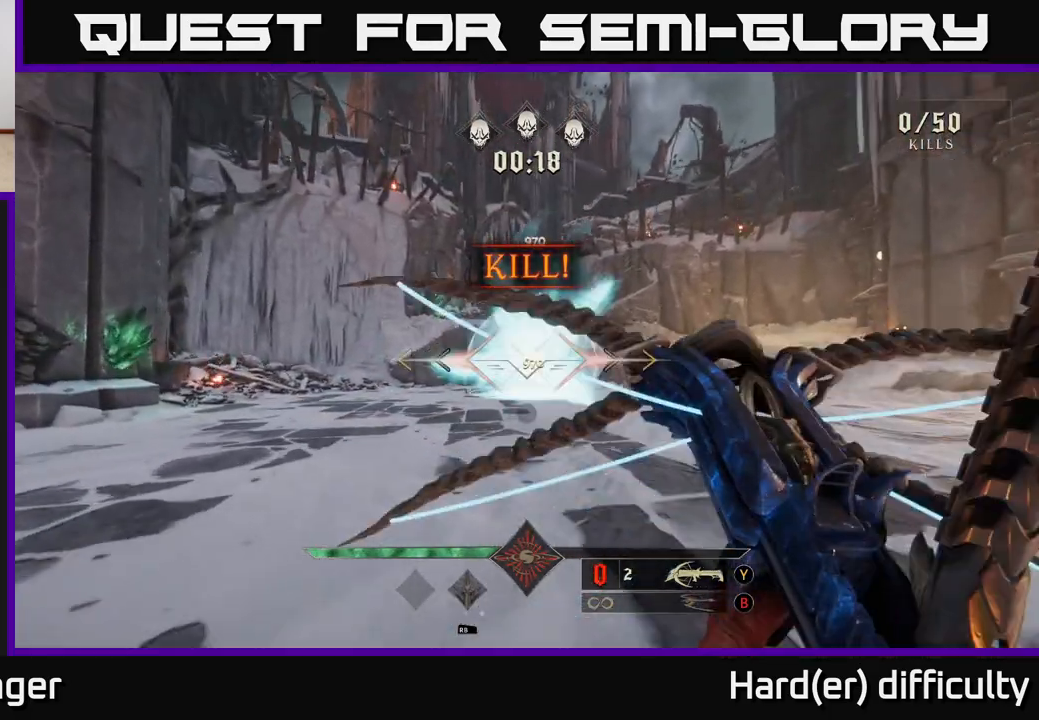
{"buttons": [], "left_stick": "down", "right_stick": "center", "events": [[167, "right_stick", "down-right"], [233, "left_stick", "left"], [317, "left_stick", "down-left"], [317, "right_stick", "center"], [467, "left_stick", "down"]]}
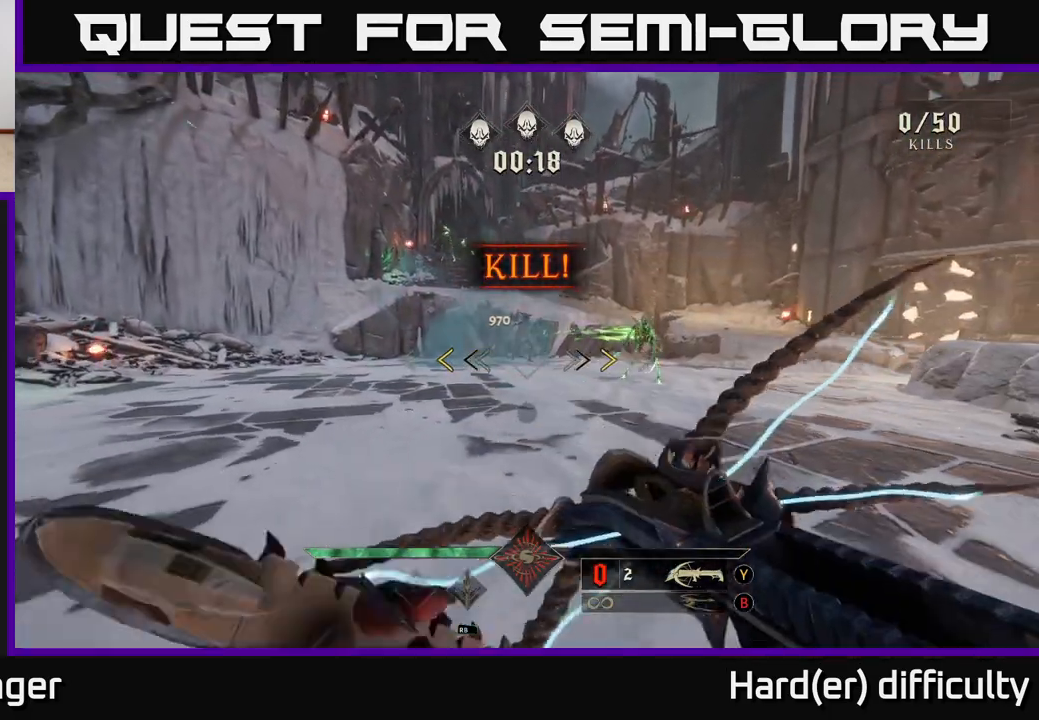
{"buttons": [], "left_stick": "center", "right_stick": "center", "events": [[150, "left_stick", "down-left"], [300, "left_stick", "center"], [317, "X", "down"], [367, "X", "up"]]}
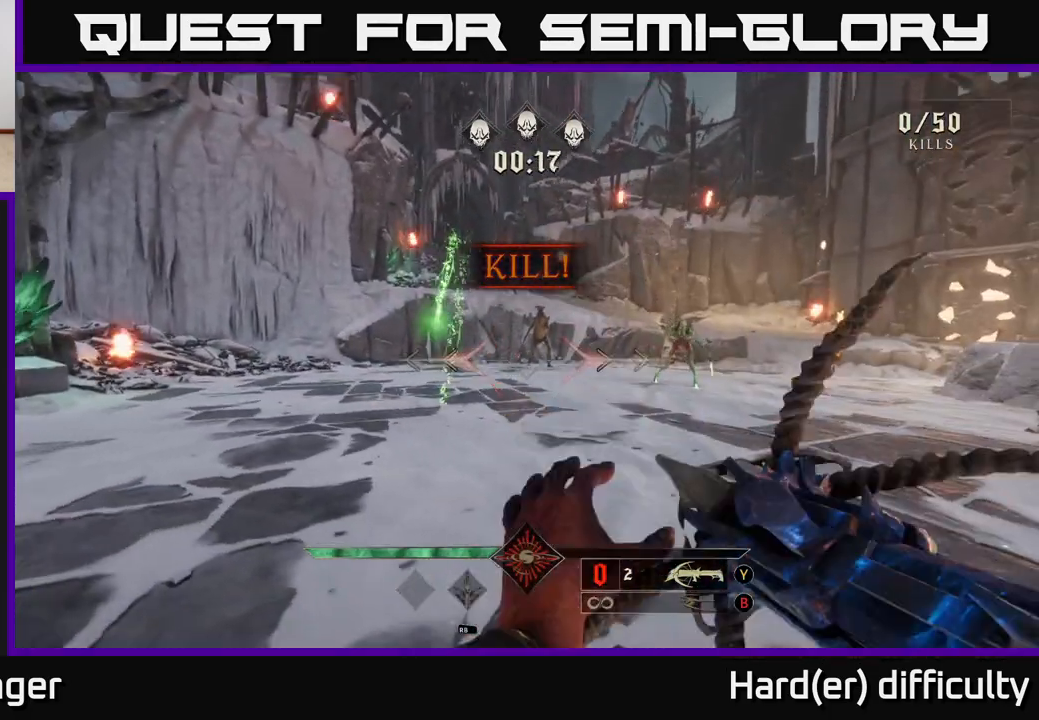
{"buttons": [], "left_stick": "down-left", "right_stick": "center", "events": [[50, "right_stick", "right"], [200, "left_stick", "down-left"], [233, "right_stick", "center"], [267, "R2", "down"], [333, "R2", "up"]]}
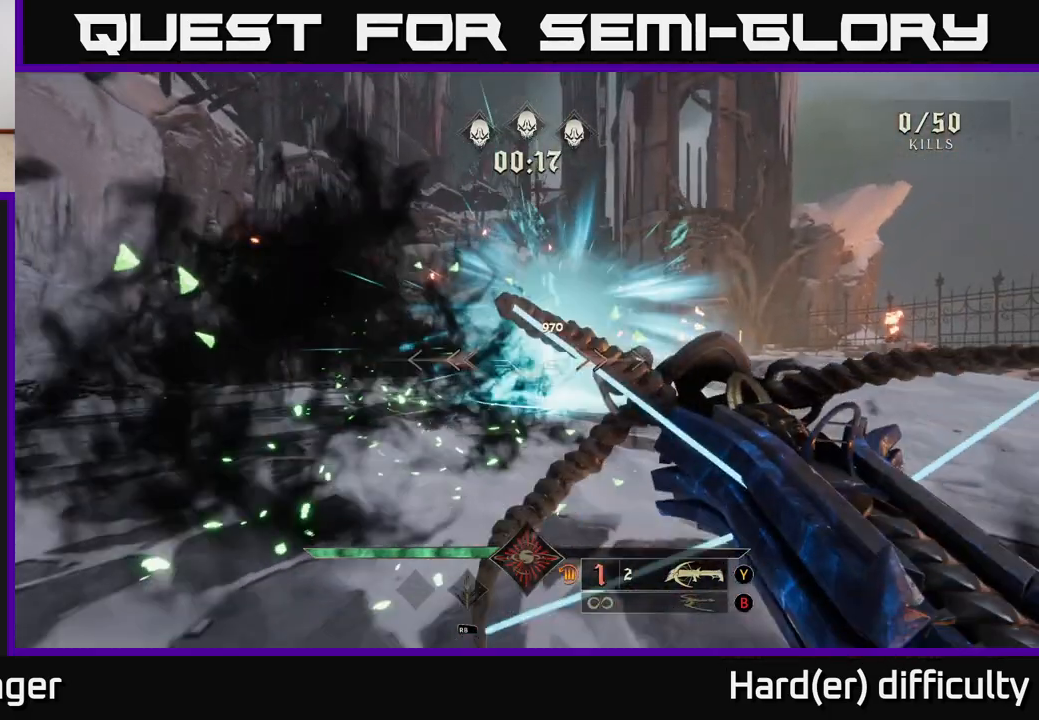
{"buttons": [], "left_stick": "left", "right_stick": "right", "events": [[17, "right_stick", "right"], [100, "right_stick", "center"], [200, "R2", "down"], [283, "R2", "up"], [450, "right_stick", "right"], [483, "left_stick", "left"]]}
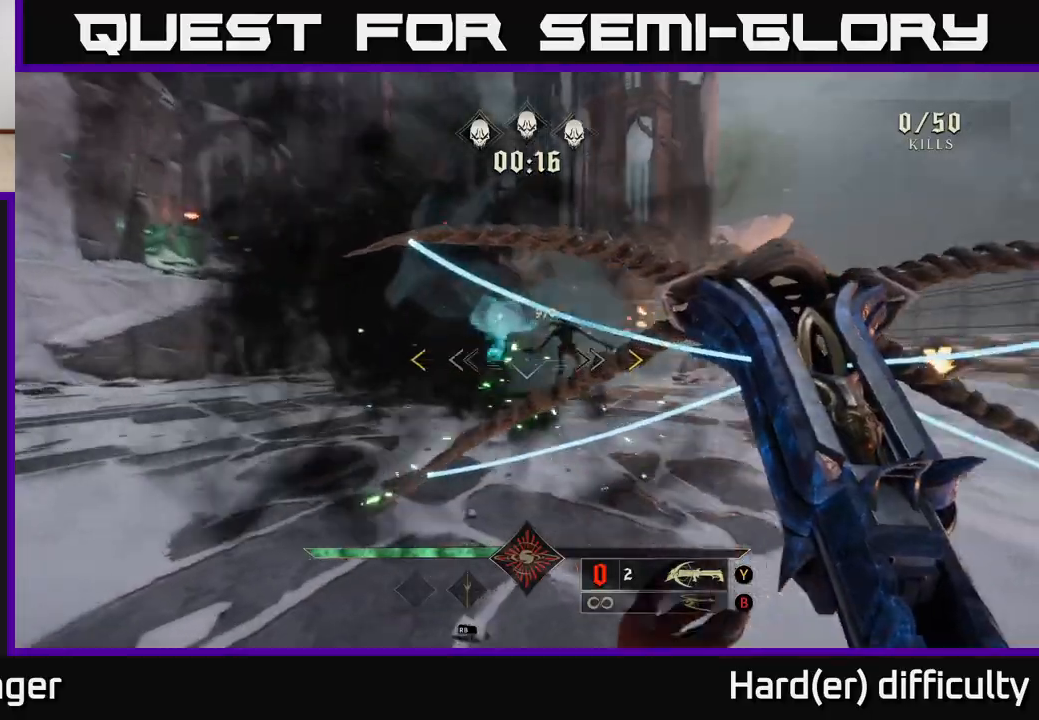
{"buttons": ["A"], "left_stick": "down-left", "right_stick": "center", "events": [[150, "left_stick", "down-left"], [350, "right_stick", "center"], [367, "A", "down"]]}